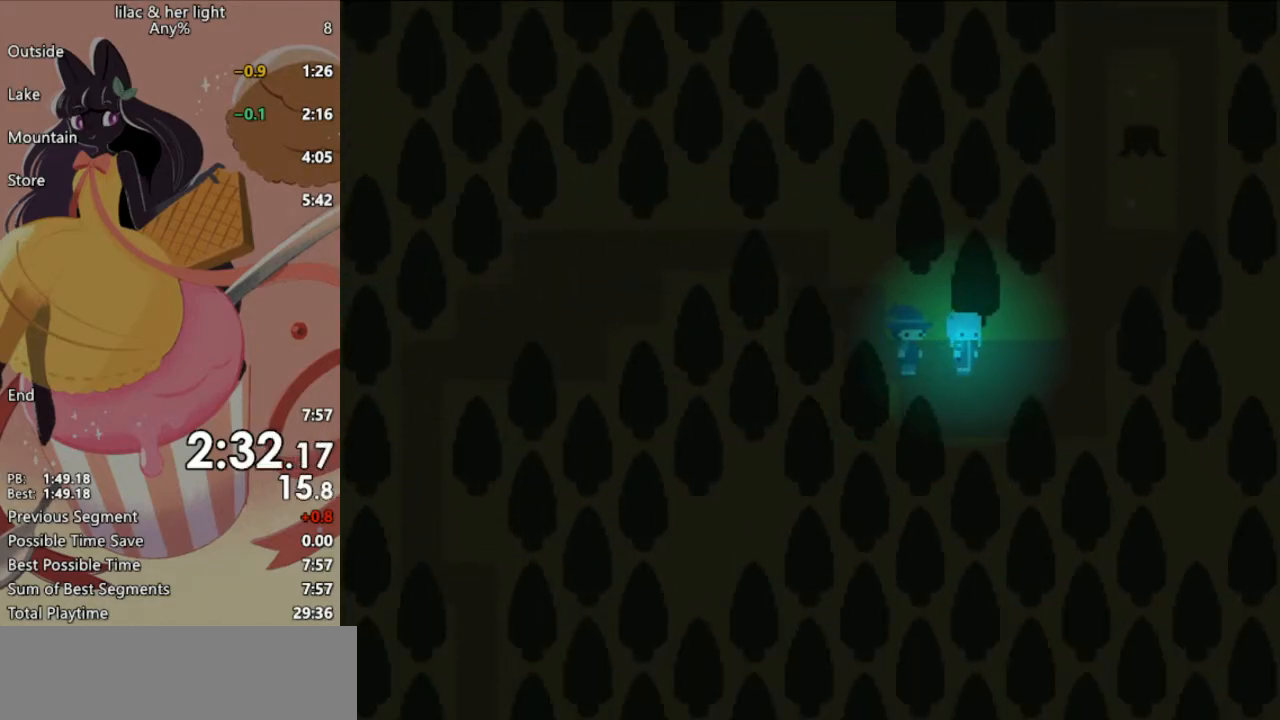
Gameplay with keyboard; each line is a JSON object with the keys held at the frame after it. "events" lists presses ("down") and releases ("up") of "c", "ctrl_l", "ctrl_r", "down", "escape", "left", "return", "right", "shift", "space", "up", "x" and "z" between this image and that frame as [ms after this image, input, new state], when the widget could be followed in between. No other keys are recorded. Mouse input is not recorded.
{"keys": ["shift", "up"], "events": [[317, "right", "up"], [317, "up", "down"]]}
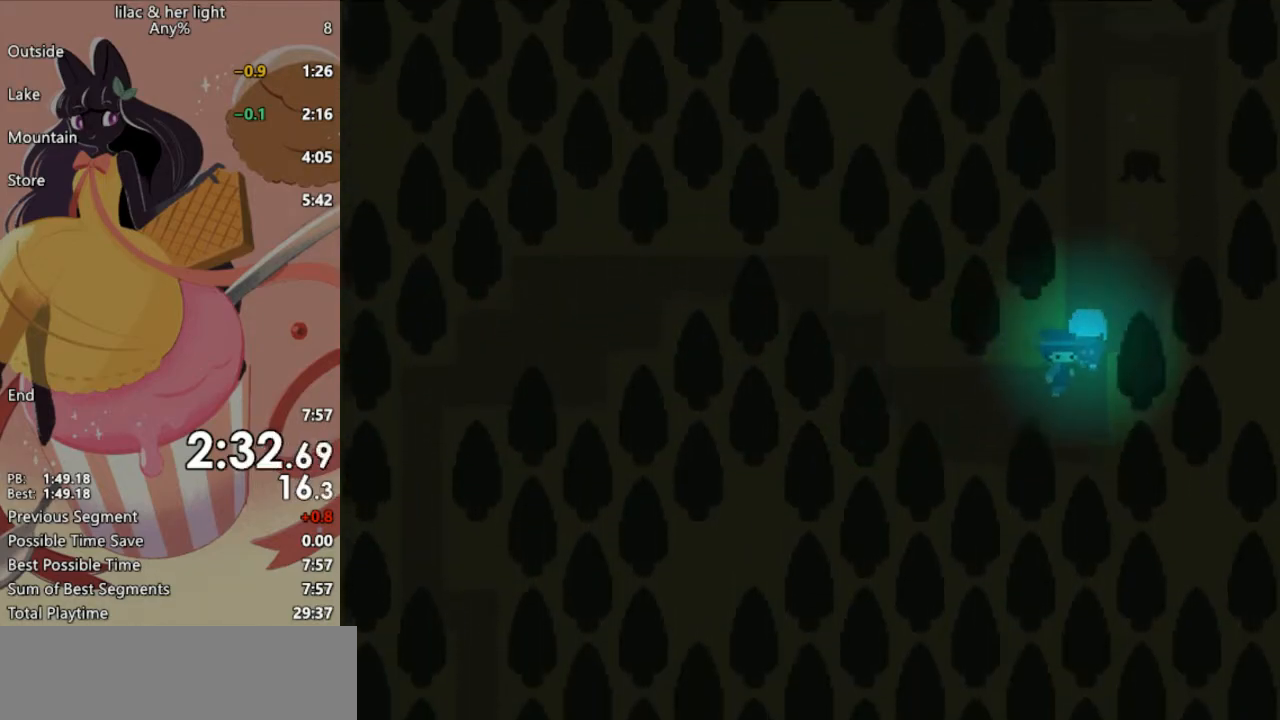
{"keys": ["shift", "up", "z"], "events": [[267, "z", "down"]]}
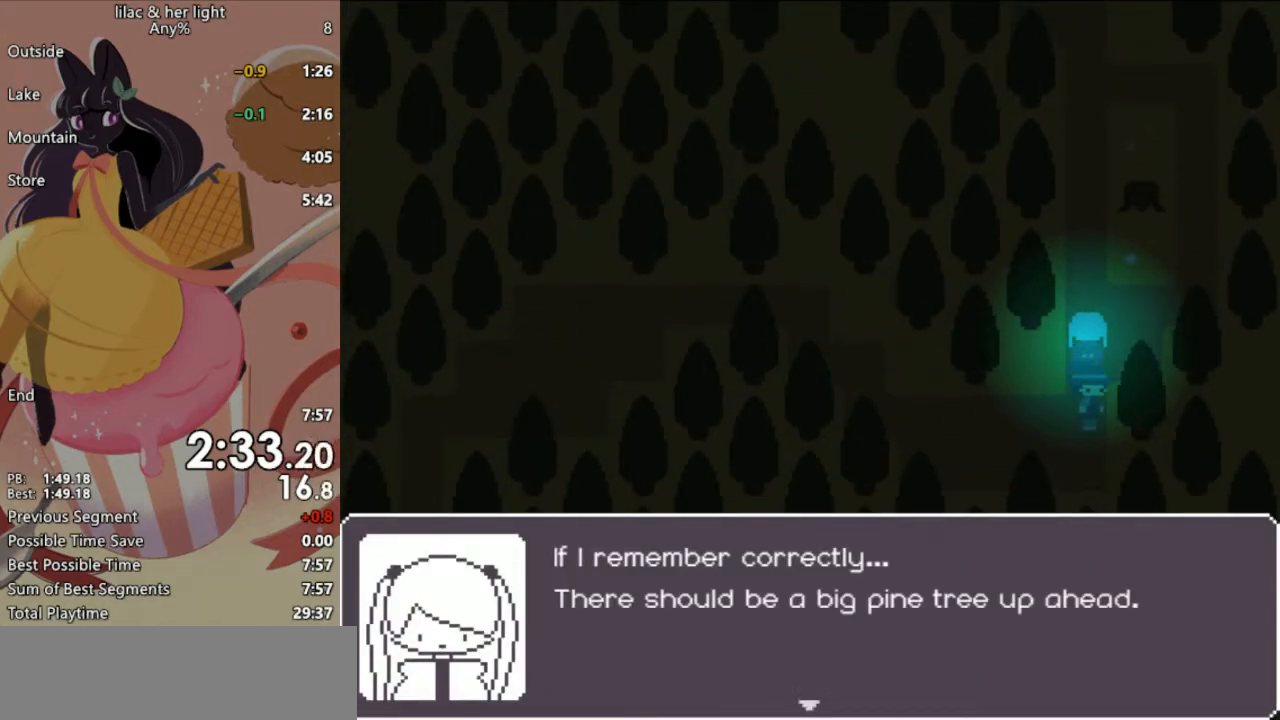
{"keys": ["shift", "up", "z"], "events": []}
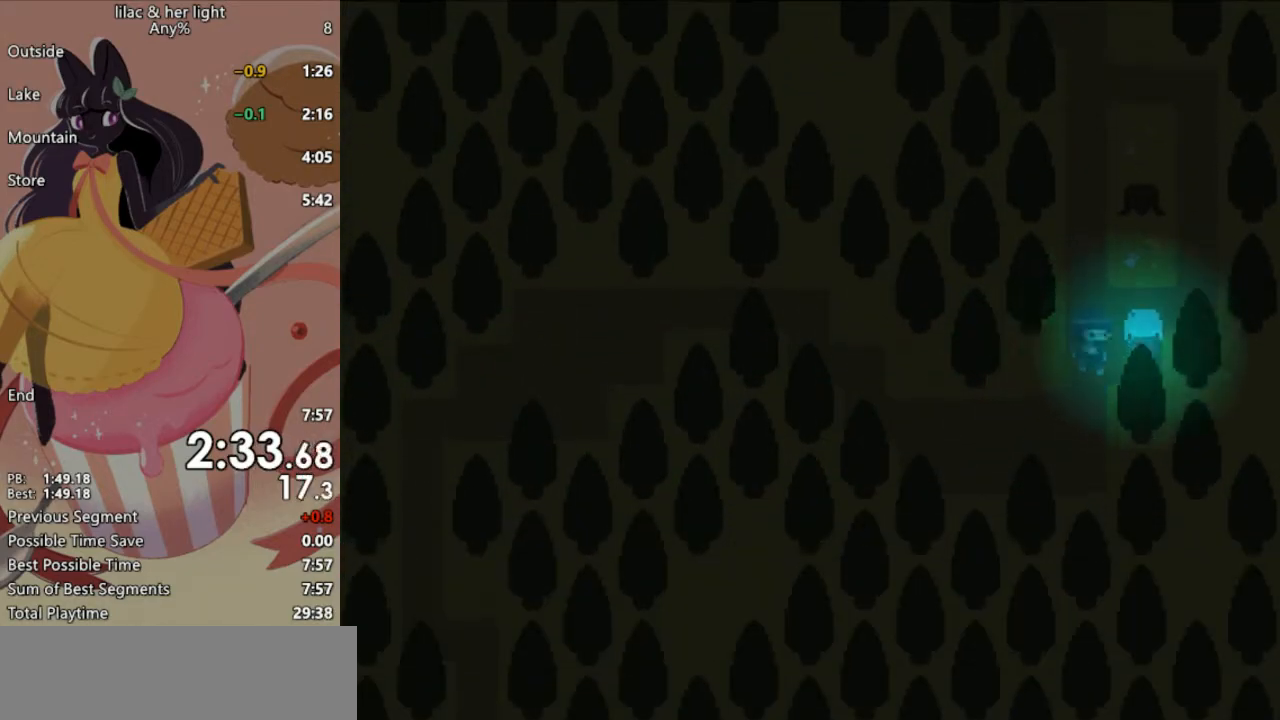
{"keys": ["shift", "up", "z"], "events": []}
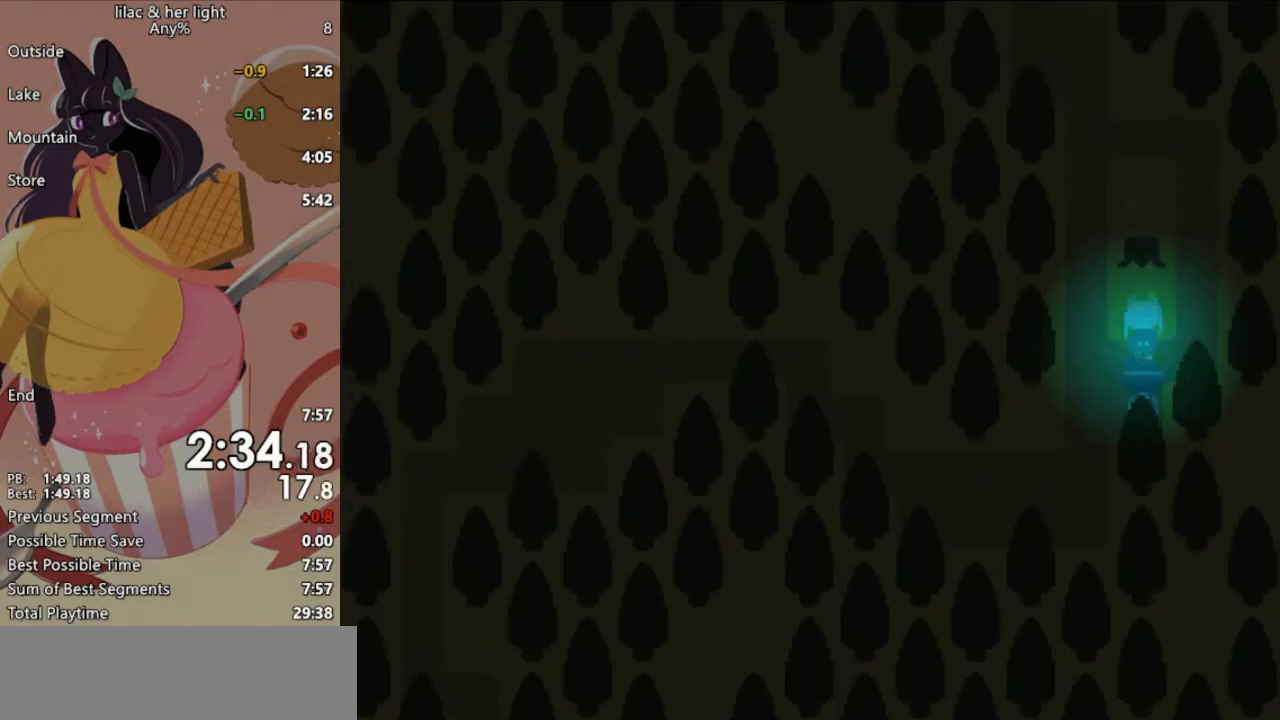
{"keys": ["shift", "up", "z"], "events": []}
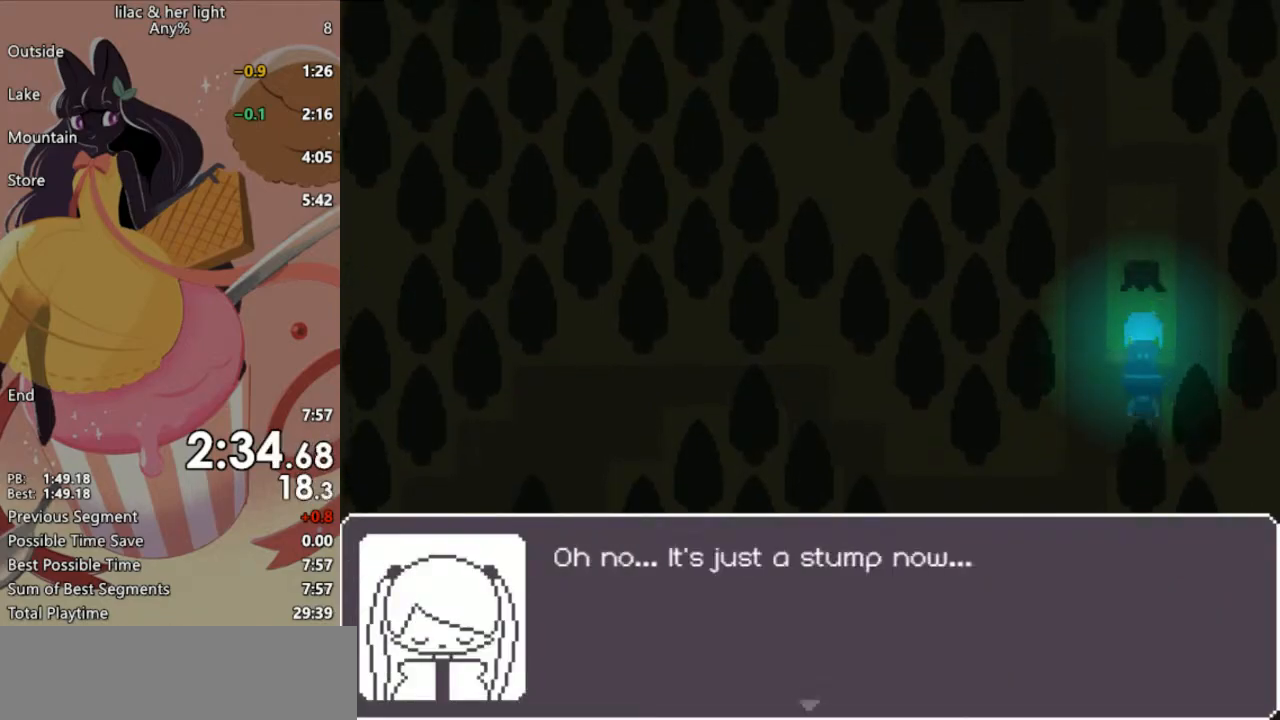
{"keys": ["shift", "up", "z"], "events": []}
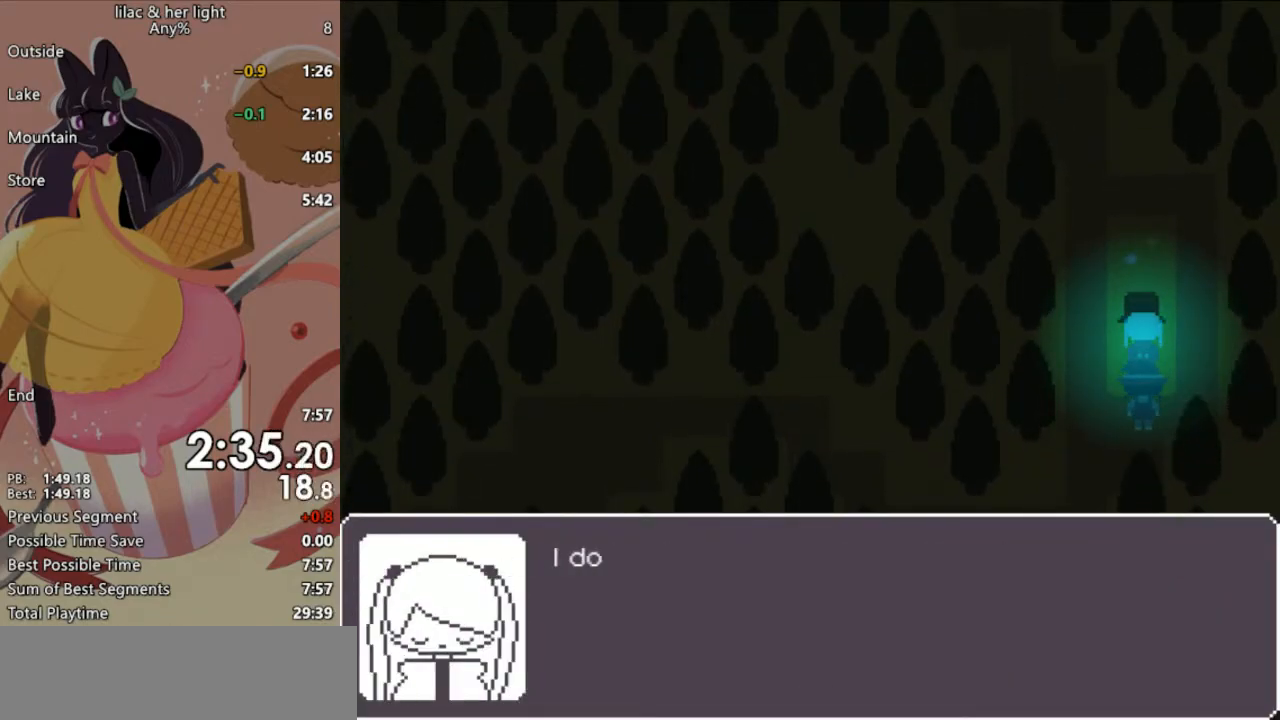
{"keys": ["shift", "up", "z"], "events": []}
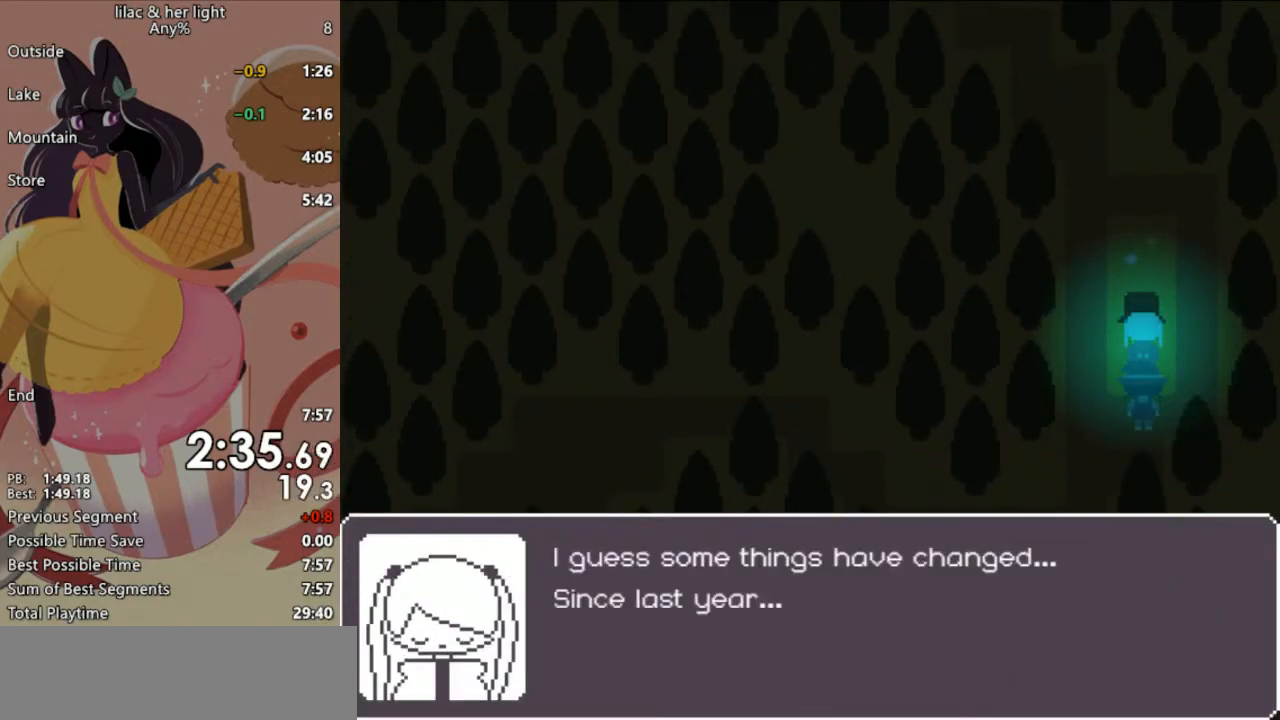
{"keys": ["shift", "up", "z"], "events": []}